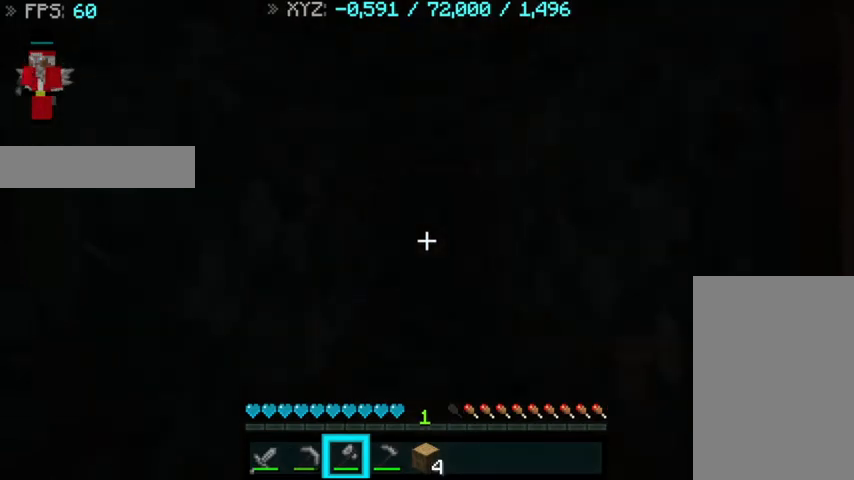
Gameplay with keyboard and mouse; each line is a JSON object with the keys and mouse buttons held at the frame after it. "events" lists presses ("down") and releases ("up") of "a", "d", "s", "sprint", "w", "mouse_left" and "mouse_right" between this image and that frame as [ms after this image, input, new state], when the widget could be followed in between. "mouse_left", "mouse_right" = the "left", "right" buttons of the "mouse" list. No other keys are recorded. Fast repeated clicks can show as one long hold. Mouse movement is not recorded. Key names are as the overlay labels them; some are game actions (e.g. jump) rather than physical keys.
{"keys": [], "mouse": [], "events": [[167, "mouse_left", "up"]]}
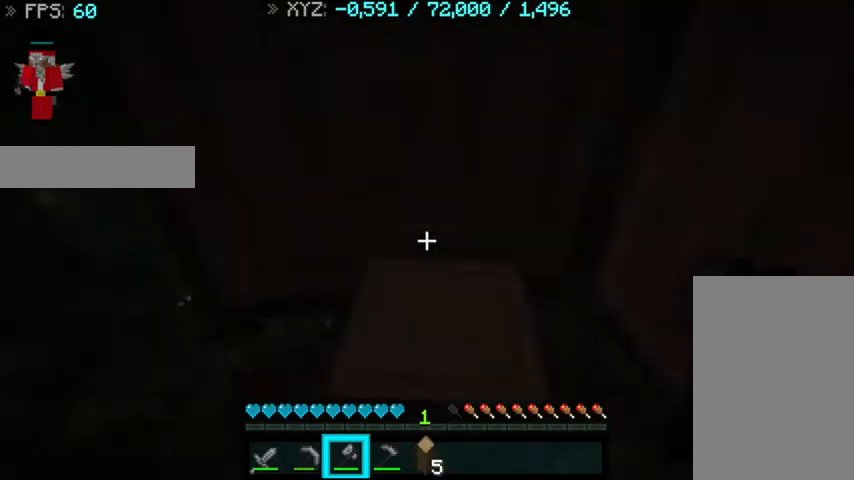
{"keys": [], "mouse": [], "events": []}
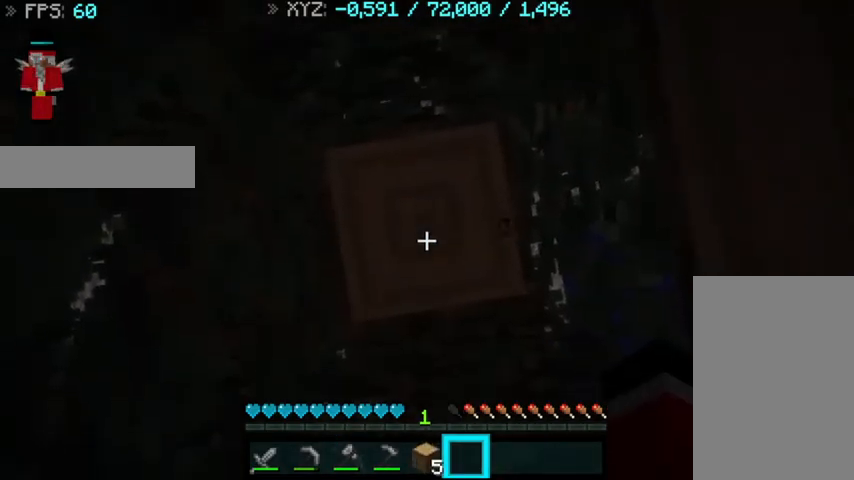
{"keys": [], "mouse": [], "events": []}
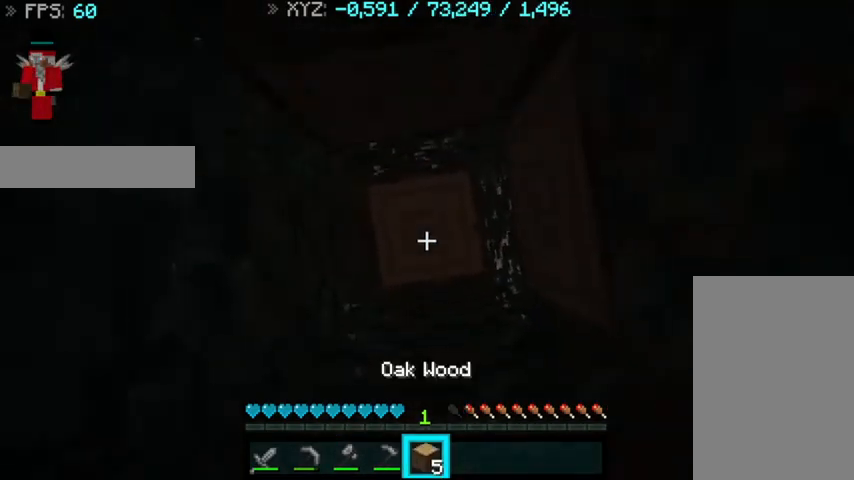
{"keys": [], "mouse": ["right"], "events": [[33, "mouse_right", "down"]]}
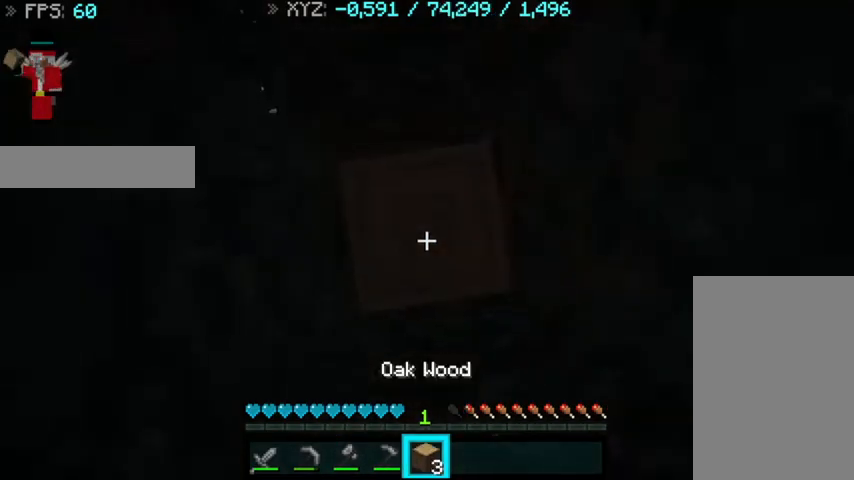
{"keys": [], "mouse": [], "events": [[33, "mouse_right", "up"]]}
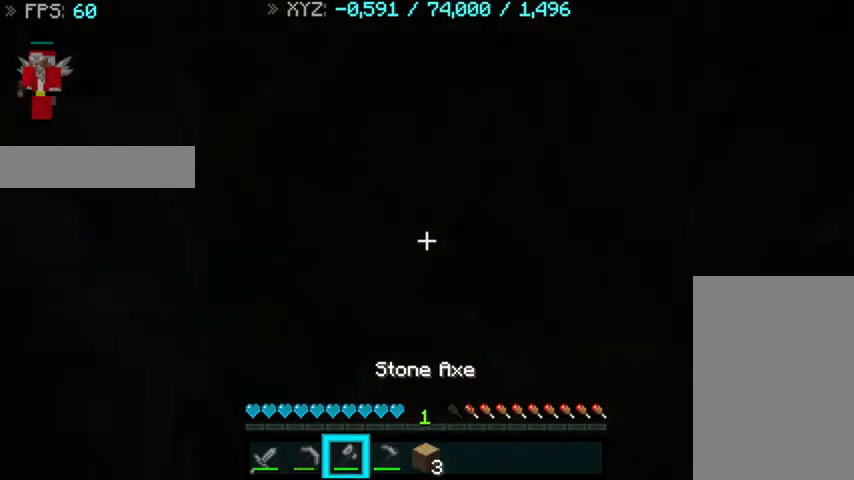
{"keys": [], "mouse": [], "events": []}
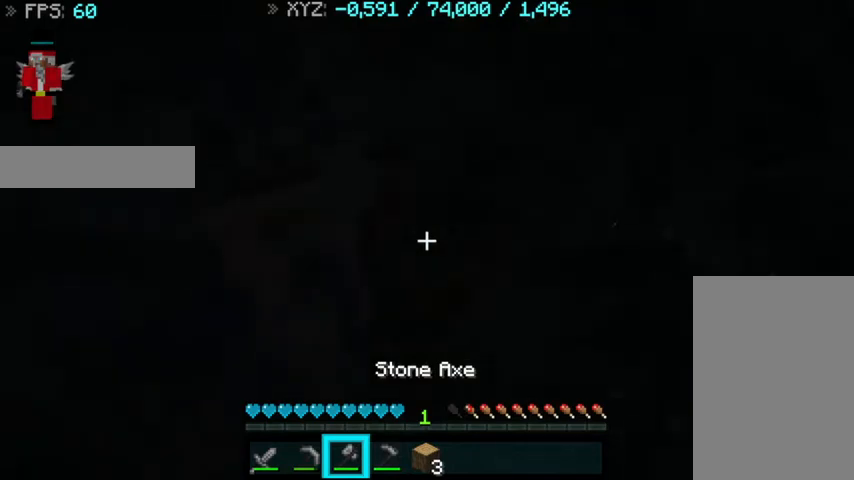
{"keys": [], "mouse": [], "events": []}
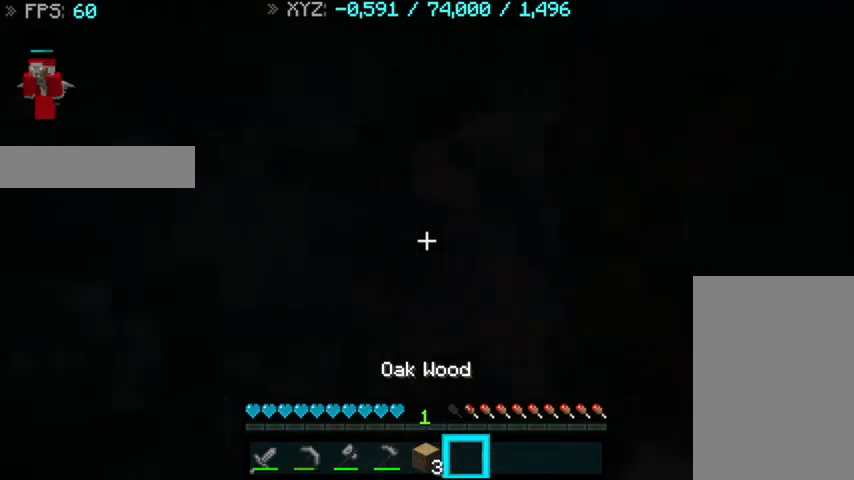
{"keys": [], "mouse": ["left"], "events": [[167, "s", "down"], [300, "mouse_left", "down"], [500, "s", "up"]]}
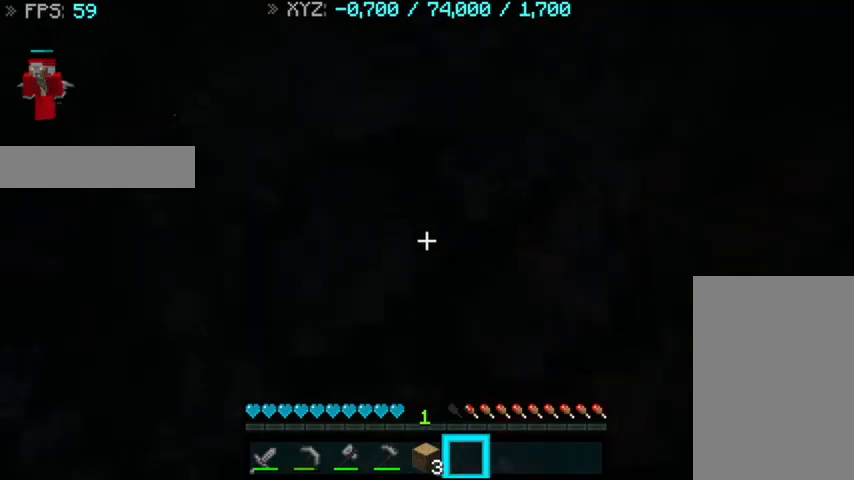
{"keys": [], "mouse": ["left"], "events": []}
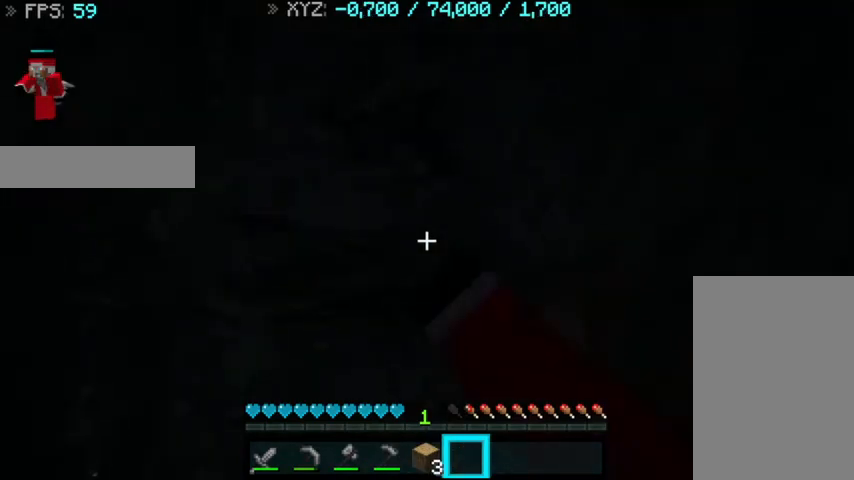
{"keys": [], "mouse": ["left"], "events": []}
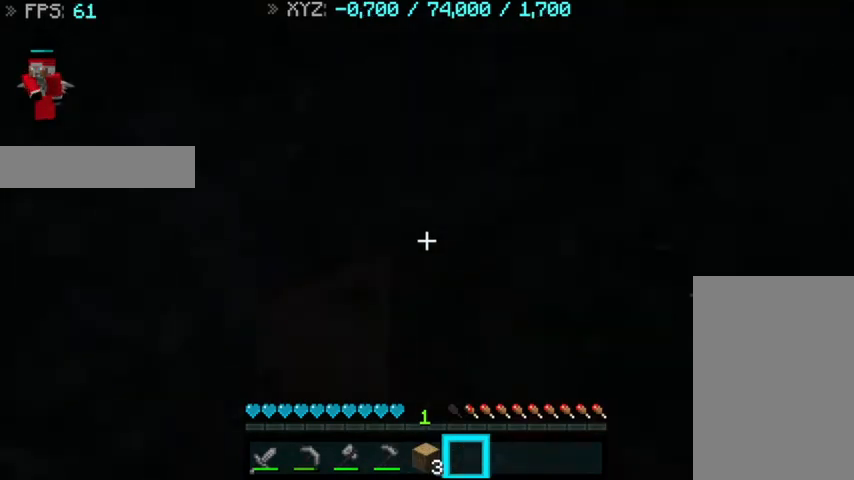
{"keys": [], "mouse": ["left"], "events": []}
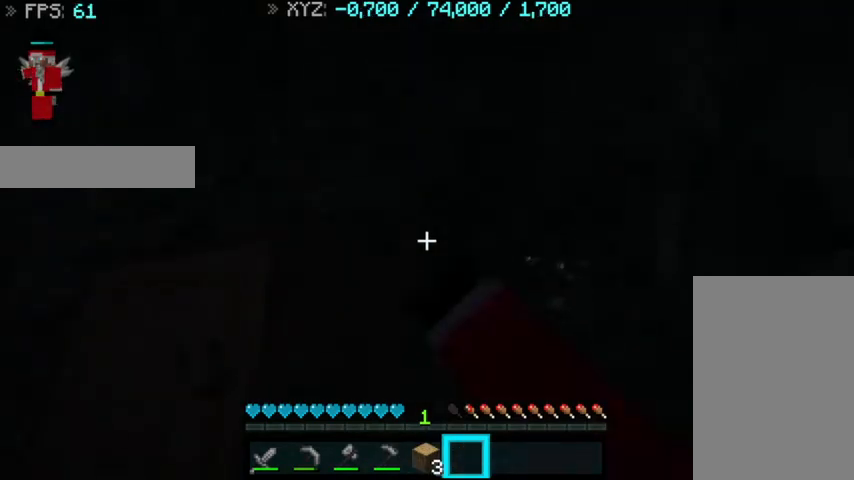
{"keys": [], "mouse": ["left"], "events": []}
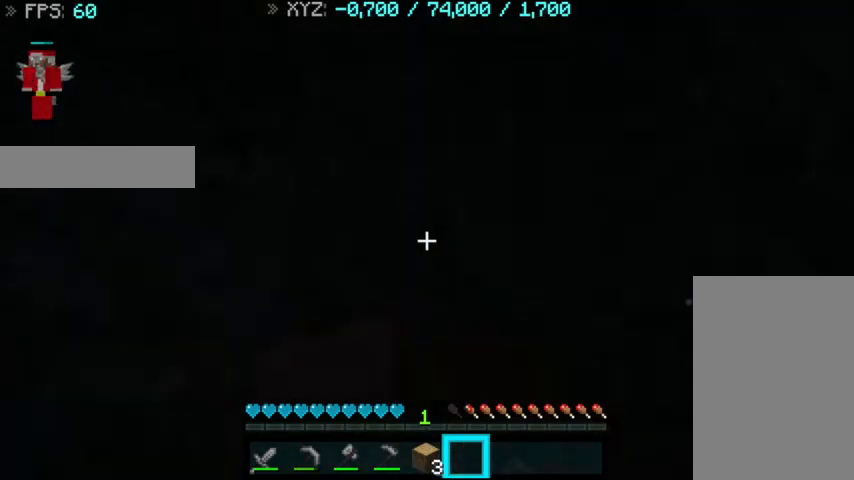
{"keys": [], "mouse": ["left"], "events": []}
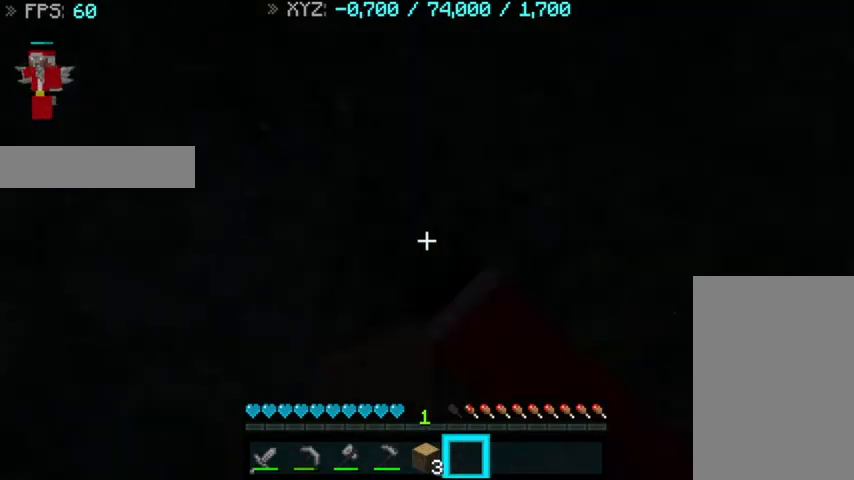
{"keys": [], "mouse": [], "events": [[267, "mouse_left", "up"]]}
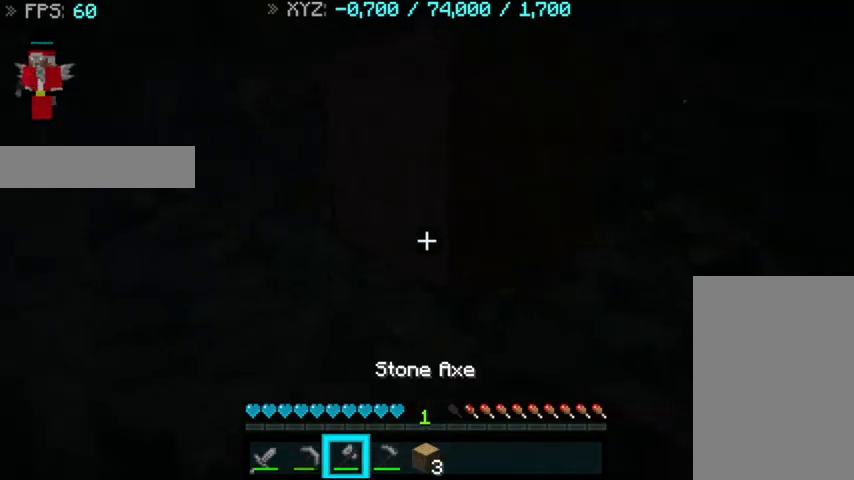
{"keys": [], "mouse": ["left"], "events": [[267, "mouse_left", "down"]]}
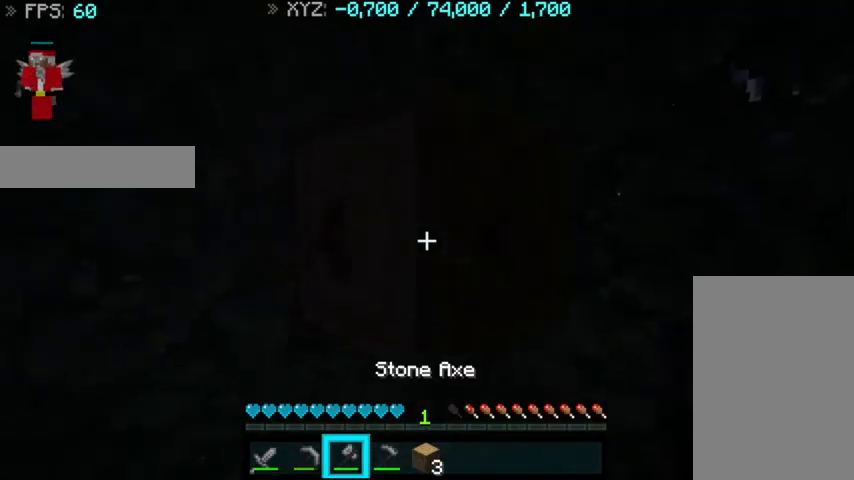
{"keys": [], "mouse": ["left"], "events": []}
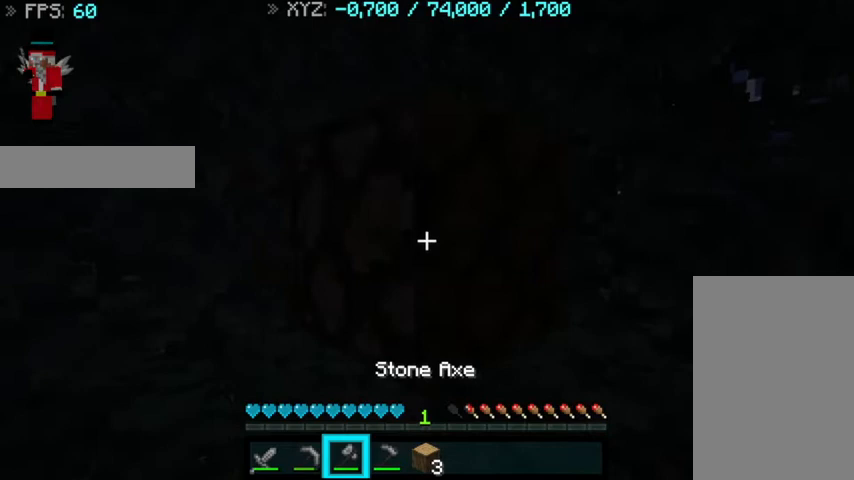
{"keys": [], "mouse": ["left"], "events": [[33, "mouse_left", "up"], [133, "w", "down"], [333, "w", "up"], [433, "mouse_left", "down"]]}
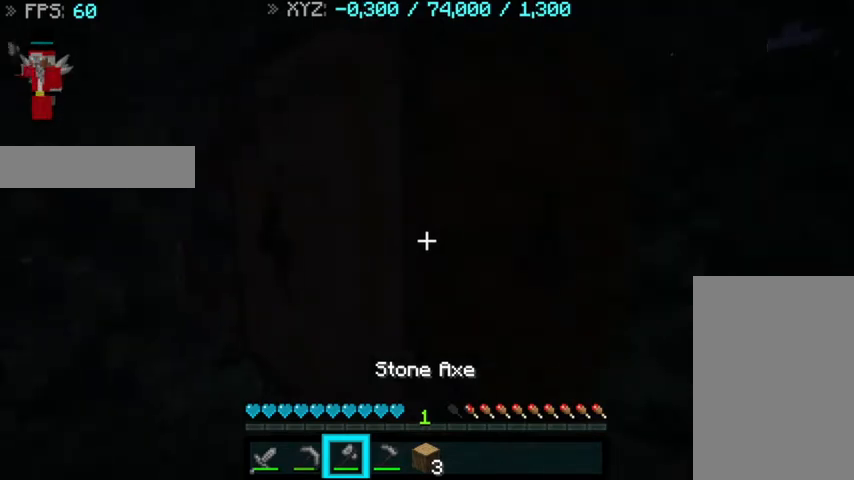
{"keys": [], "mouse": ["left"], "events": []}
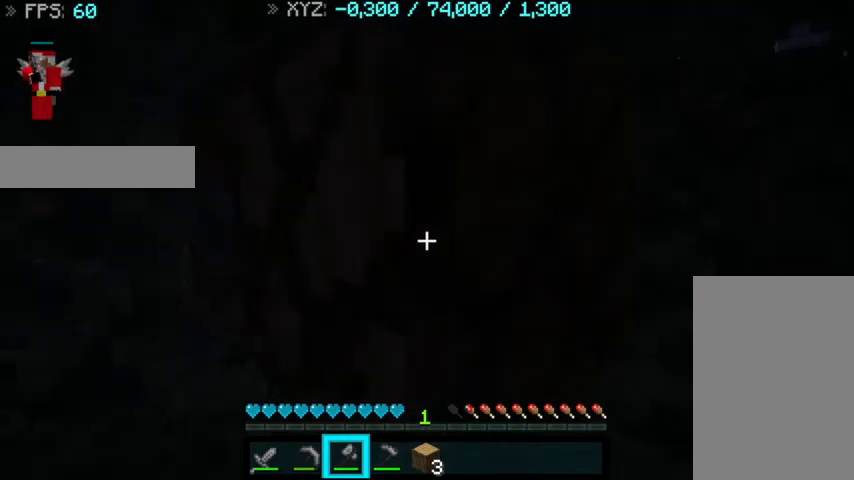
{"keys": [], "mouse": [], "events": [[267, "mouse_left", "up"]]}
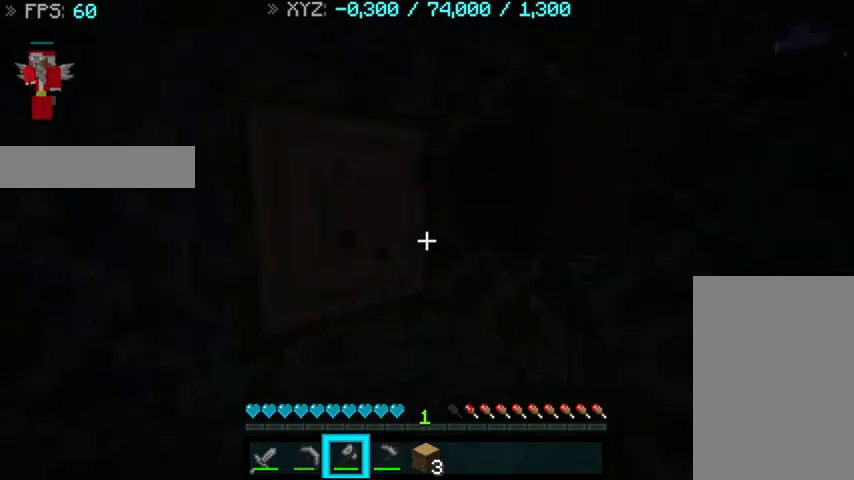
{"keys": ["d", "w"], "mouse": [], "events": [[33, "w", "down"], [433, "d", "down"]]}
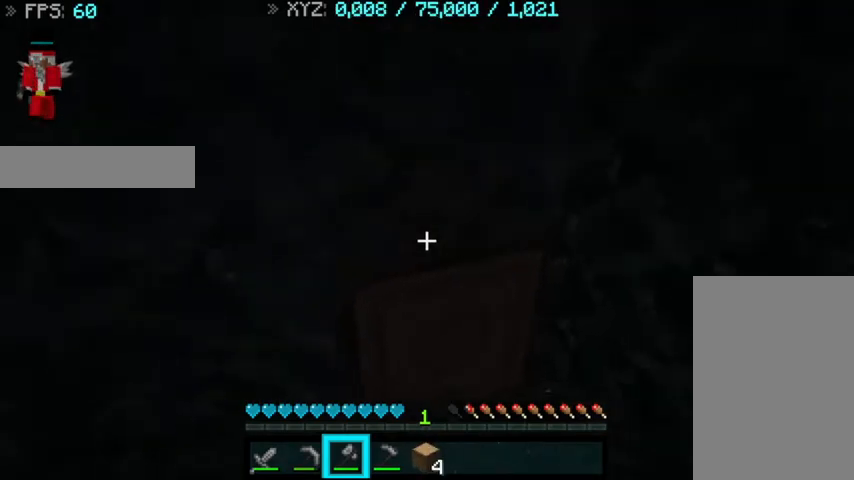
{"keys": [], "mouse": ["left"], "events": [[67, "w", "up"], [133, "d", "up"], [167, "mouse_left", "down"]]}
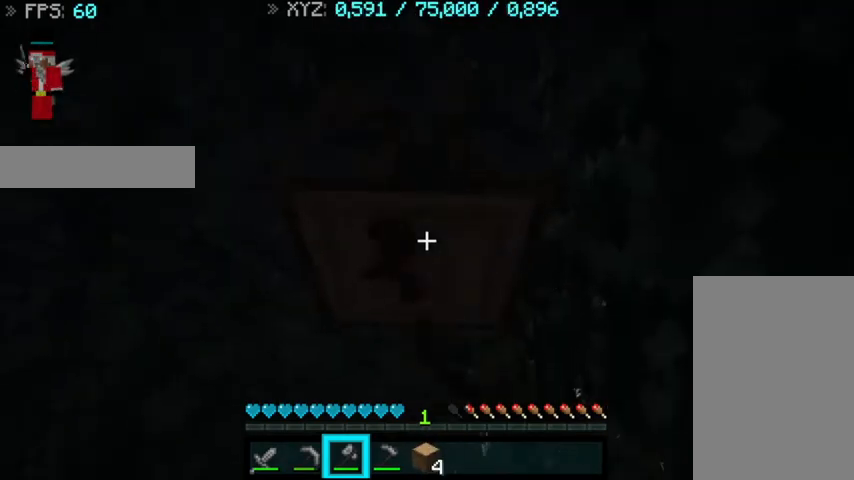
{"keys": [], "mouse": ["left"], "events": []}
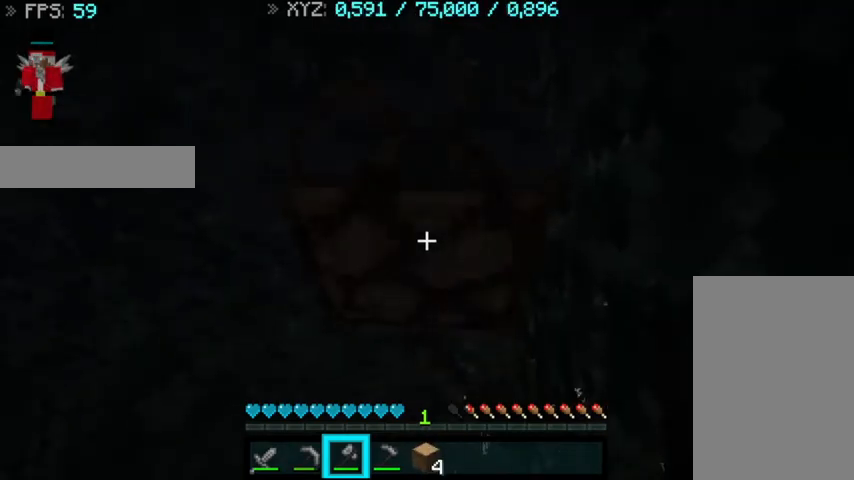
{"keys": ["w"], "mouse": [], "events": [[333, "mouse_left", "up"], [367, "w", "down"]]}
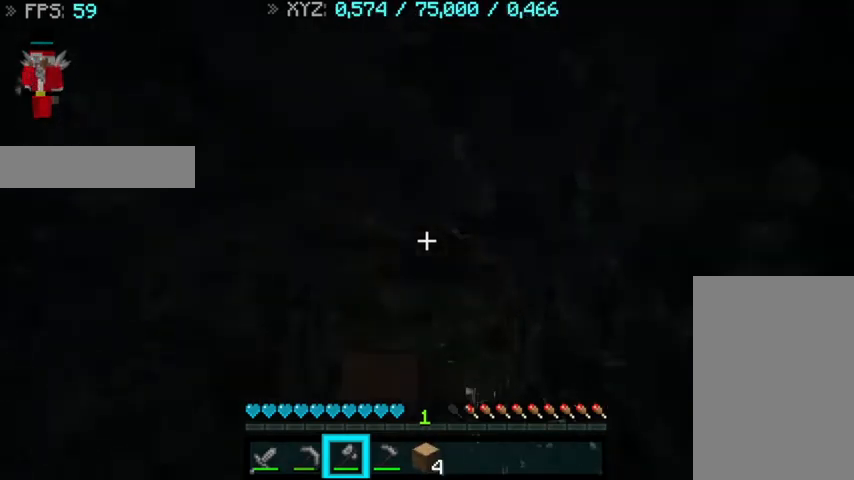
{"keys": ["s"], "mouse": [], "events": [[67, "w", "up"], [367, "s", "down"]]}
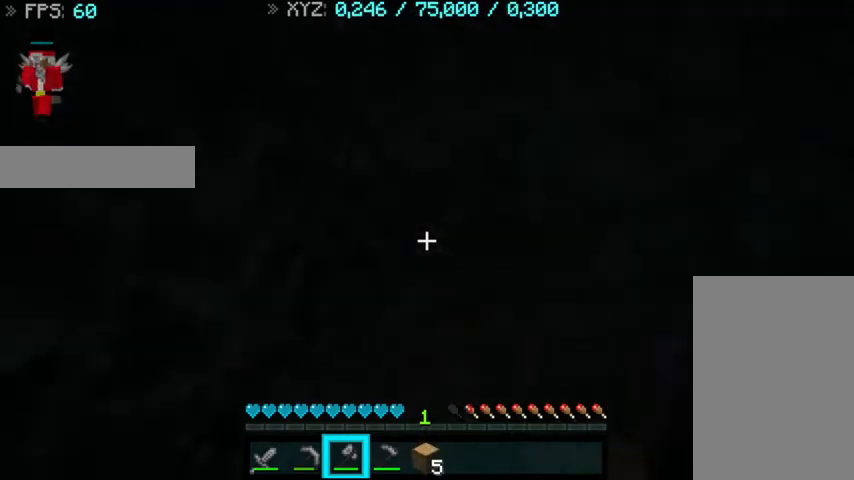
{"keys": [], "mouse": [], "events": [[33, "s", "up"]]}
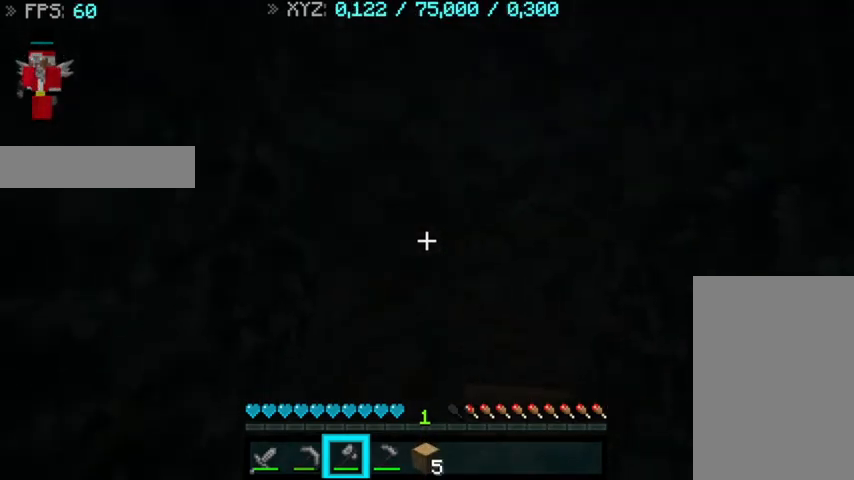
{"keys": ["d"], "mouse": [], "events": [[33, "d", "down"]]}
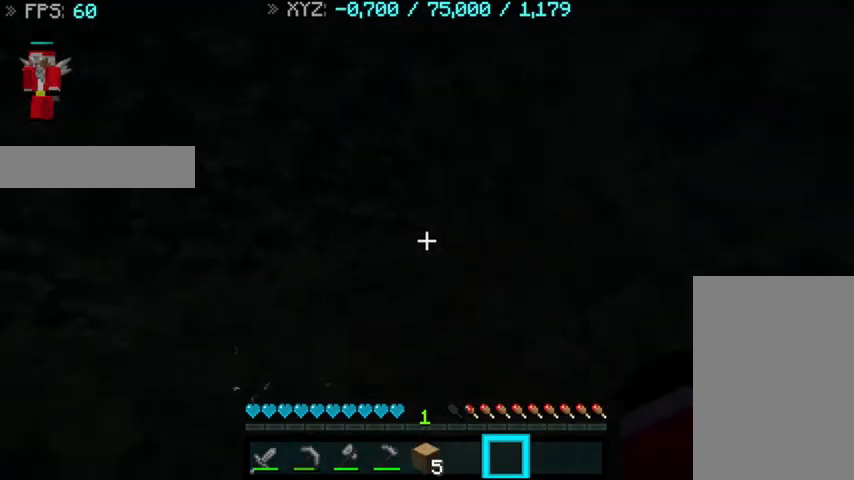
{"keys": [], "mouse": ["left"], "events": [[133, "d", "up"], [267, "mouse_left", "down"]]}
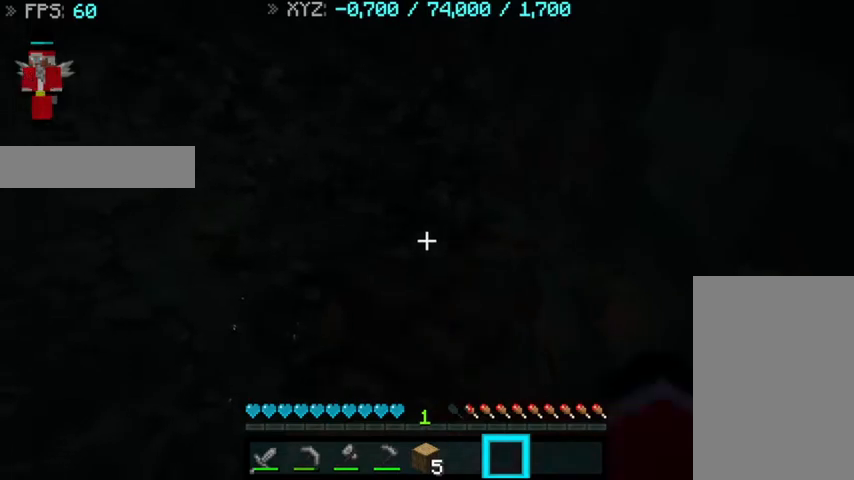
{"keys": [], "mouse": [], "events": [[333, "mouse_left", "up"]]}
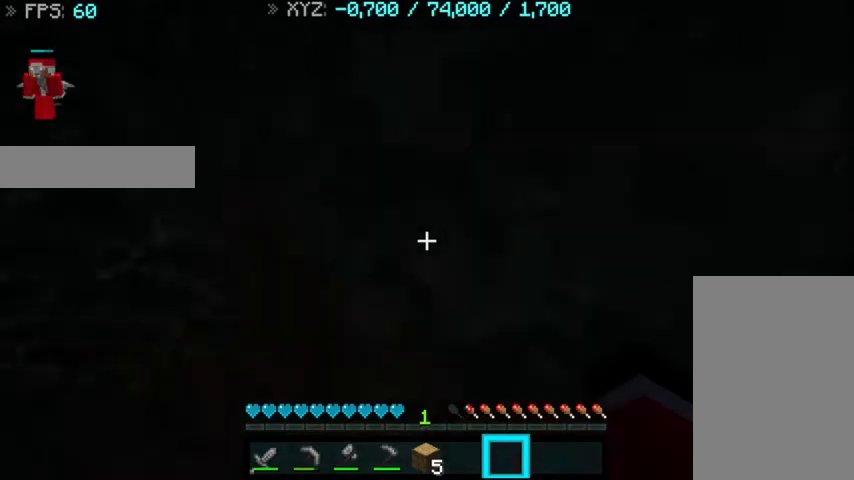
{"keys": ["a"], "mouse": ["left"], "events": [[67, "a", "down"], [333, "mouse_left", "down"]]}
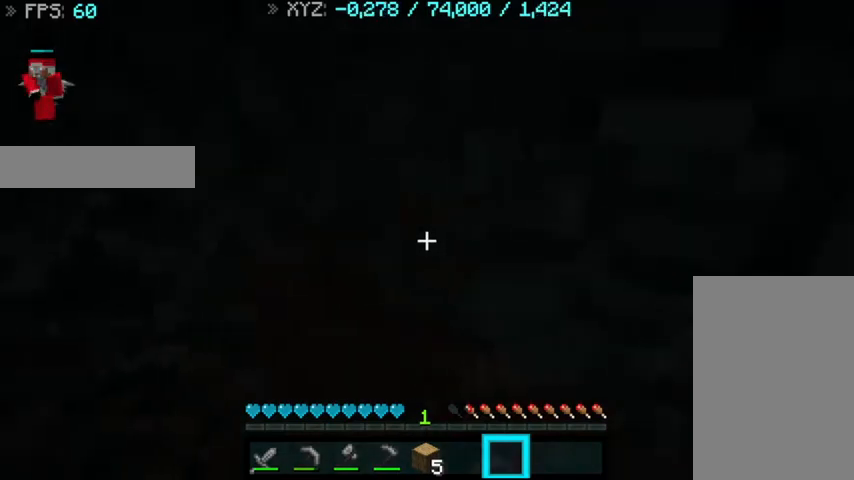
{"keys": [], "mouse": ["left"], "events": [[167, "a", "up"]]}